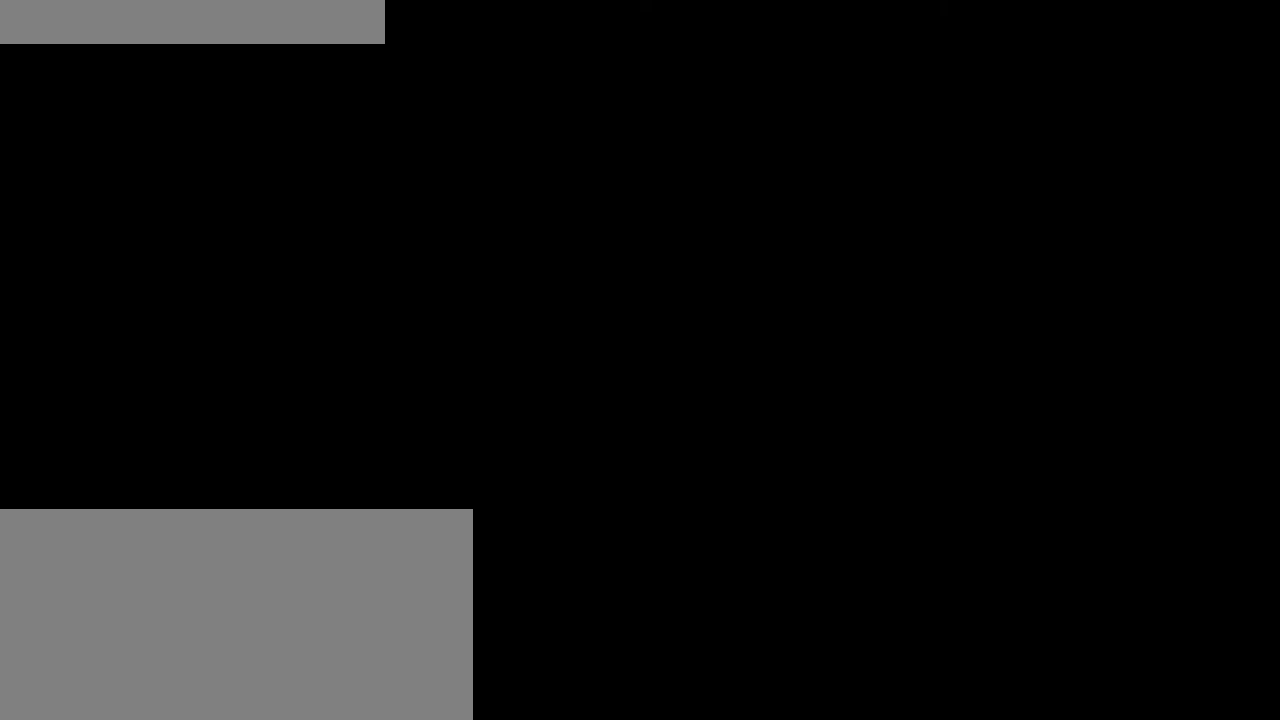
Gameplay with keyboard and mouse; each line is a JSON object with the keys and mouse buttons held at the frame after it. "events" lists presses ("down") and releases ("up") of "a", "ctrl", "d", "e", "f", "q", "r", "s", "shift", "space", "tab", "w", "mouse_left", "mouse_wheel", "mouse_right", "mouse_mb4" and "mouse_mb5" between this image and that frame as [ms after this image, input, new state], when the widget could be followed in between. "mouse_left", "mouse_wheel", "mouse_right", "mouse_mb4", "mouse_mb5" = the "left", "wheel", "right", "mb4", "mb5" buttons of the "mouse" list. No other keys are recorded. Fast repeated clicks can show as one long hold. "wheel" means that the mouse wheel is clicked or scrolled. Mouse movement is not recorded.
{"keys": [], "mouse": [], "events": [[350, "mouse_left", "down"], [416, "mouse_left", "up"]]}
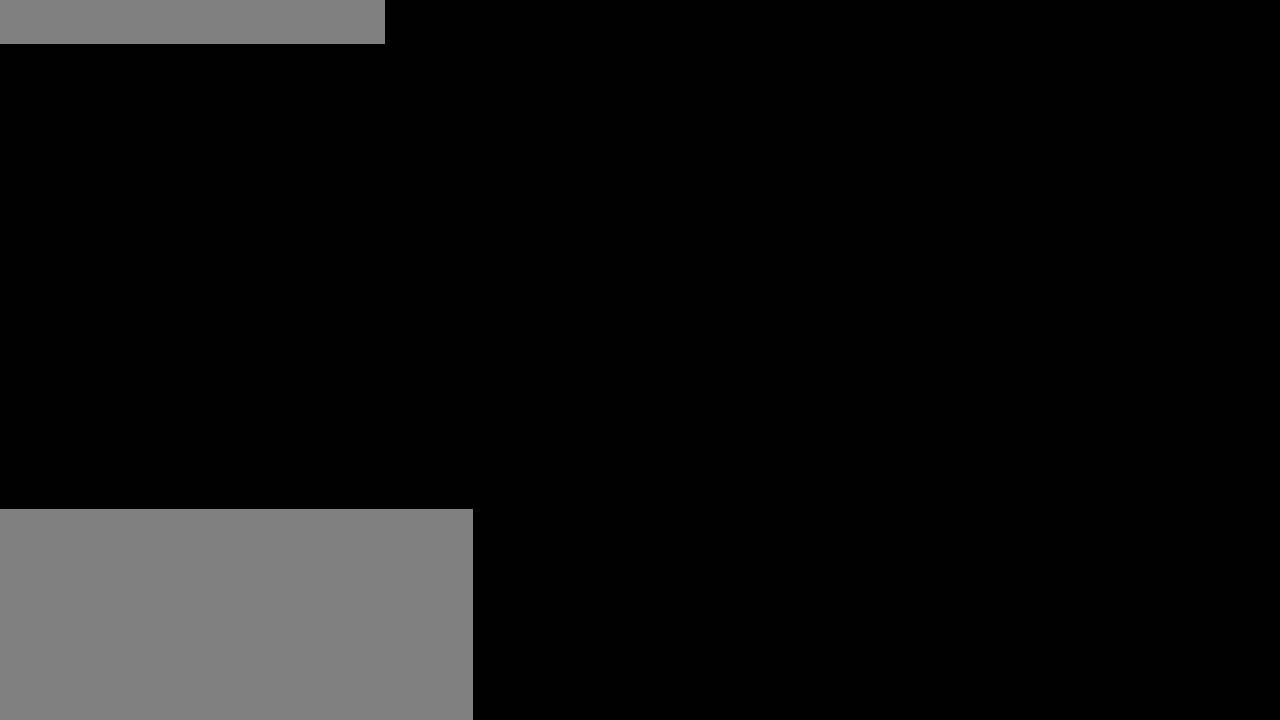
{"keys": [], "mouse": [], "events": []}
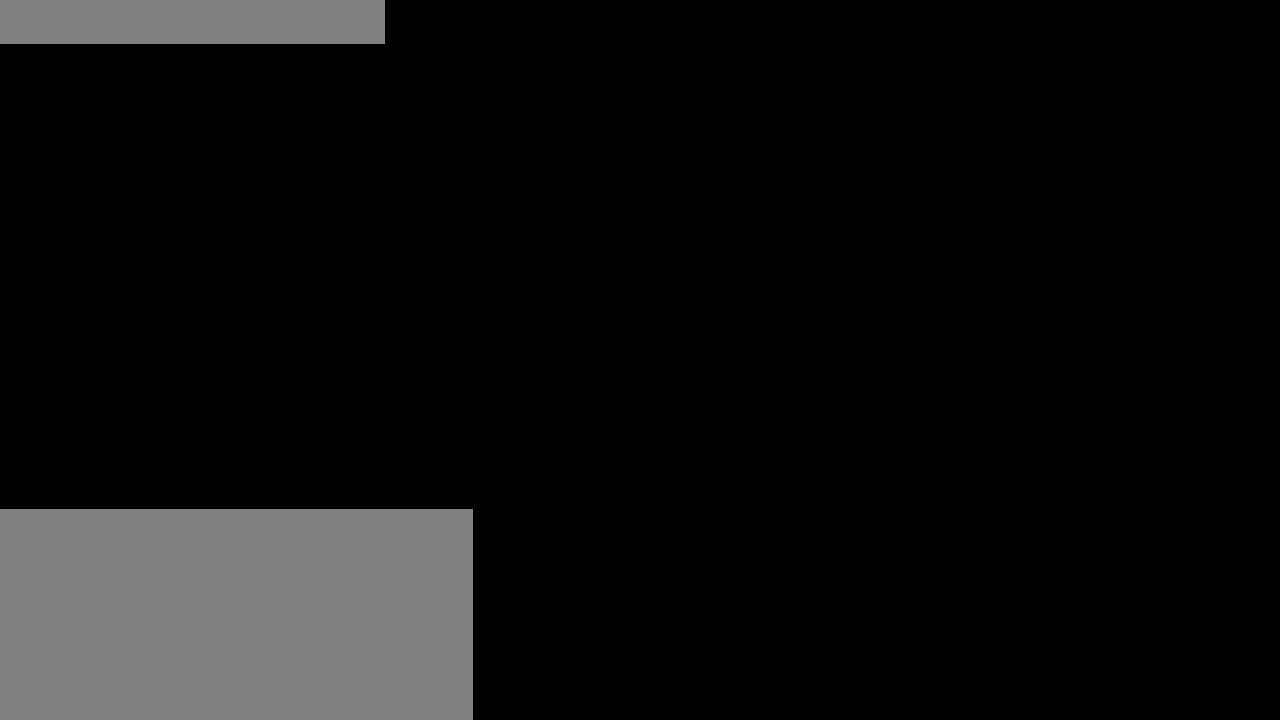
{"keys": [], "mouse": [], "events": []}
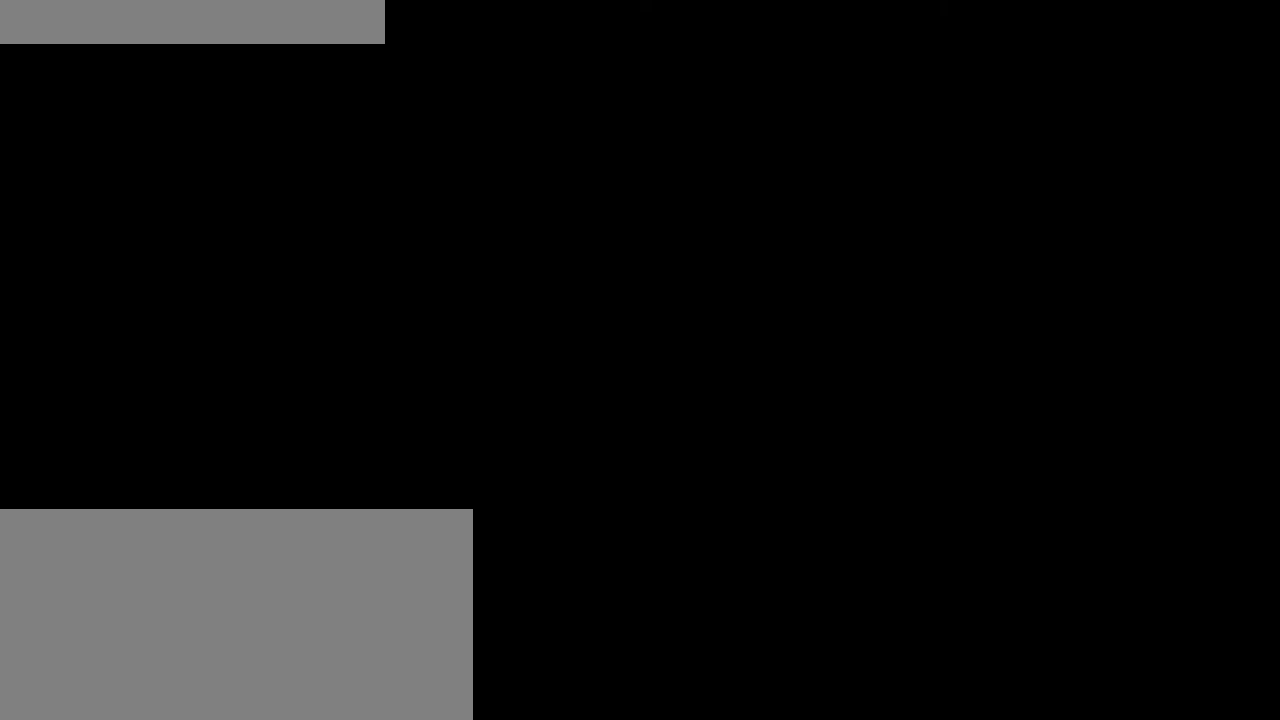
{"keys": [], "mouse": [], "events": []}
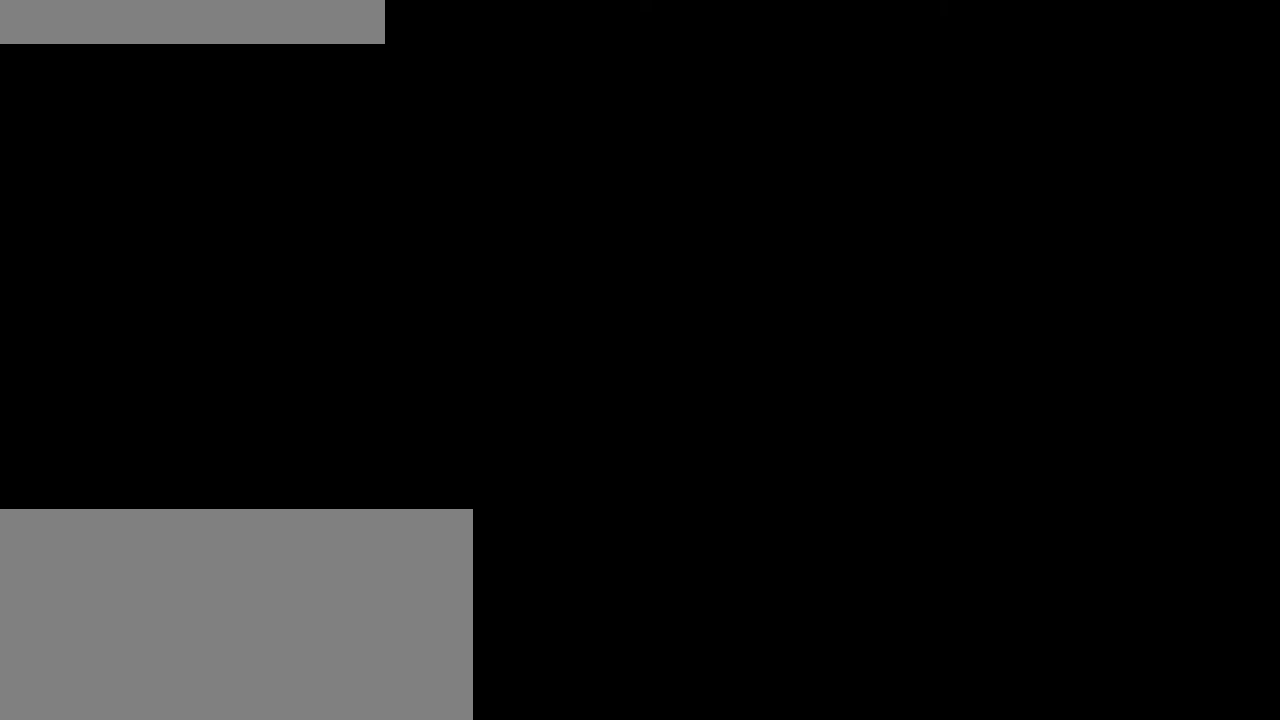
{"keys": [], "mouse": [], "events": []}
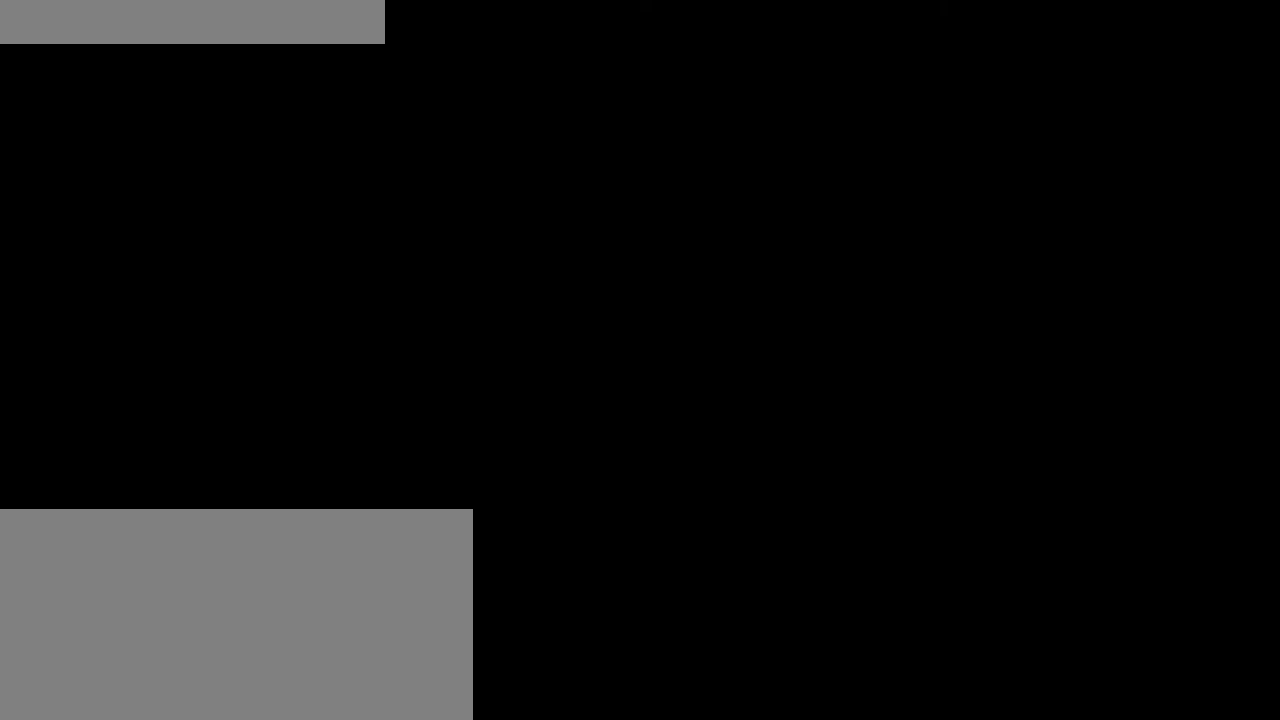
{"keys": [], "mouse": [], "events": []}
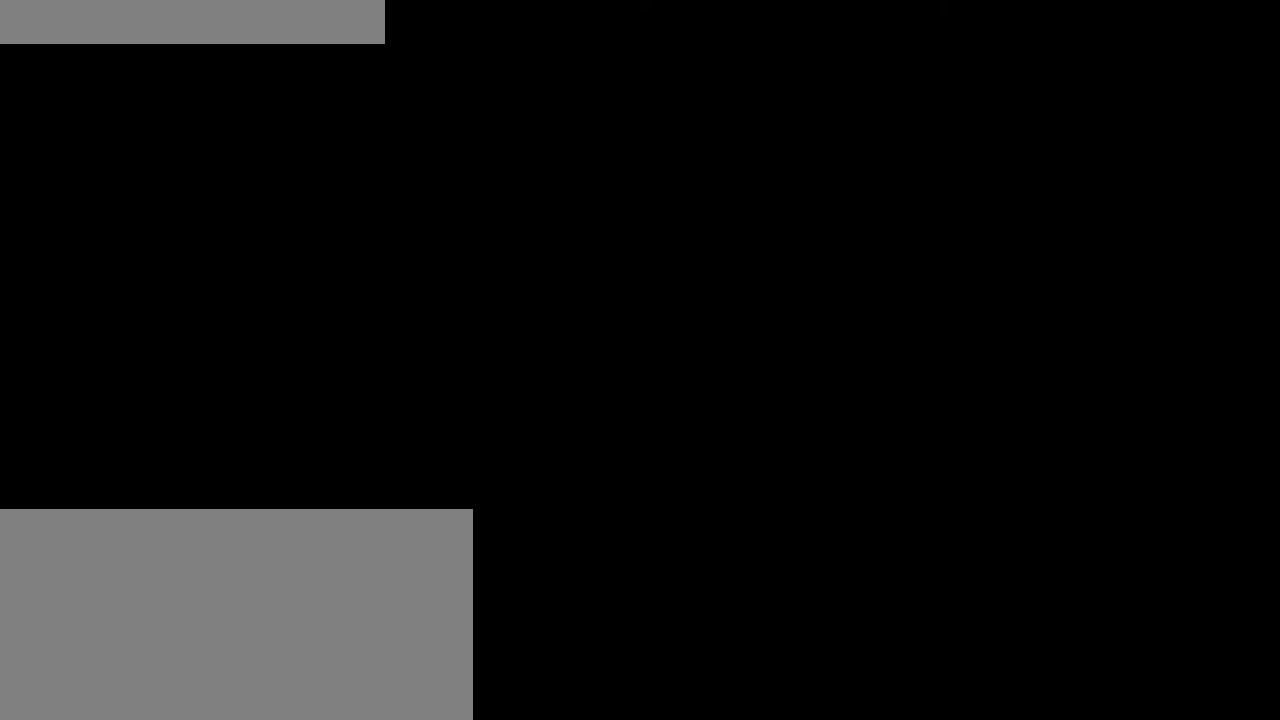
{"keys": [], "mouse": [], "events": []}
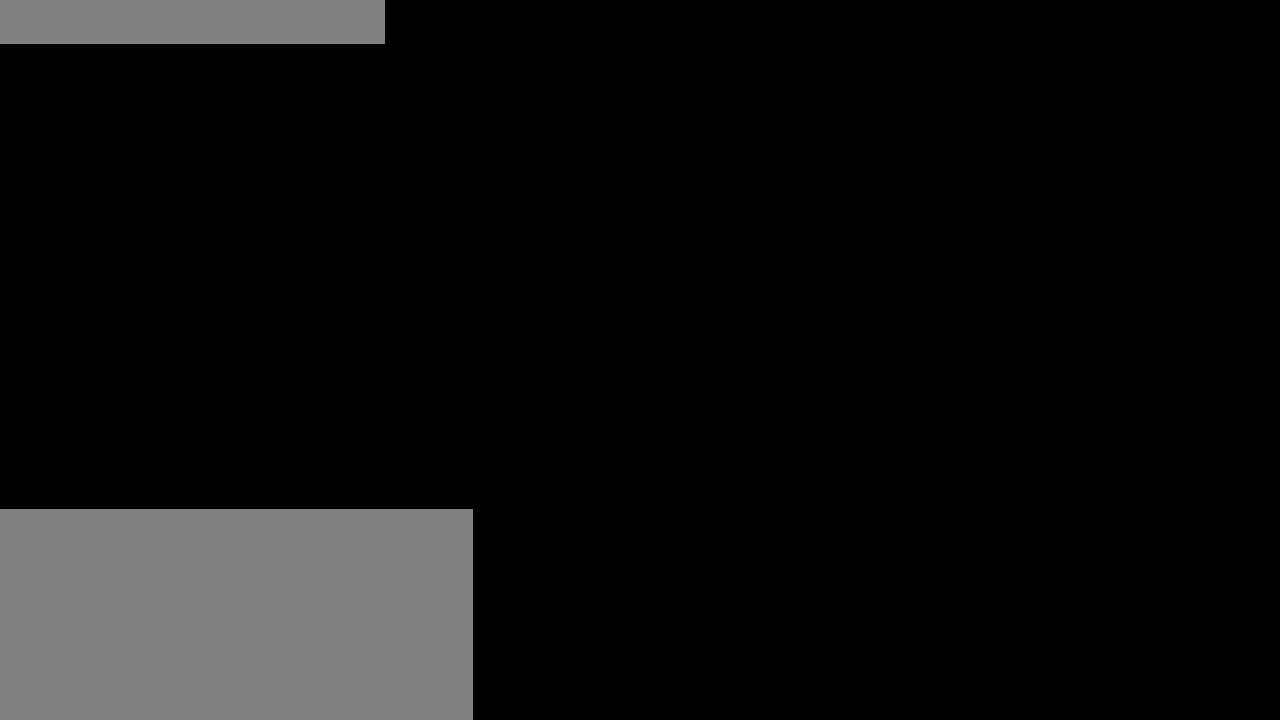
{"keys": [], "mouse": [], "events": []}
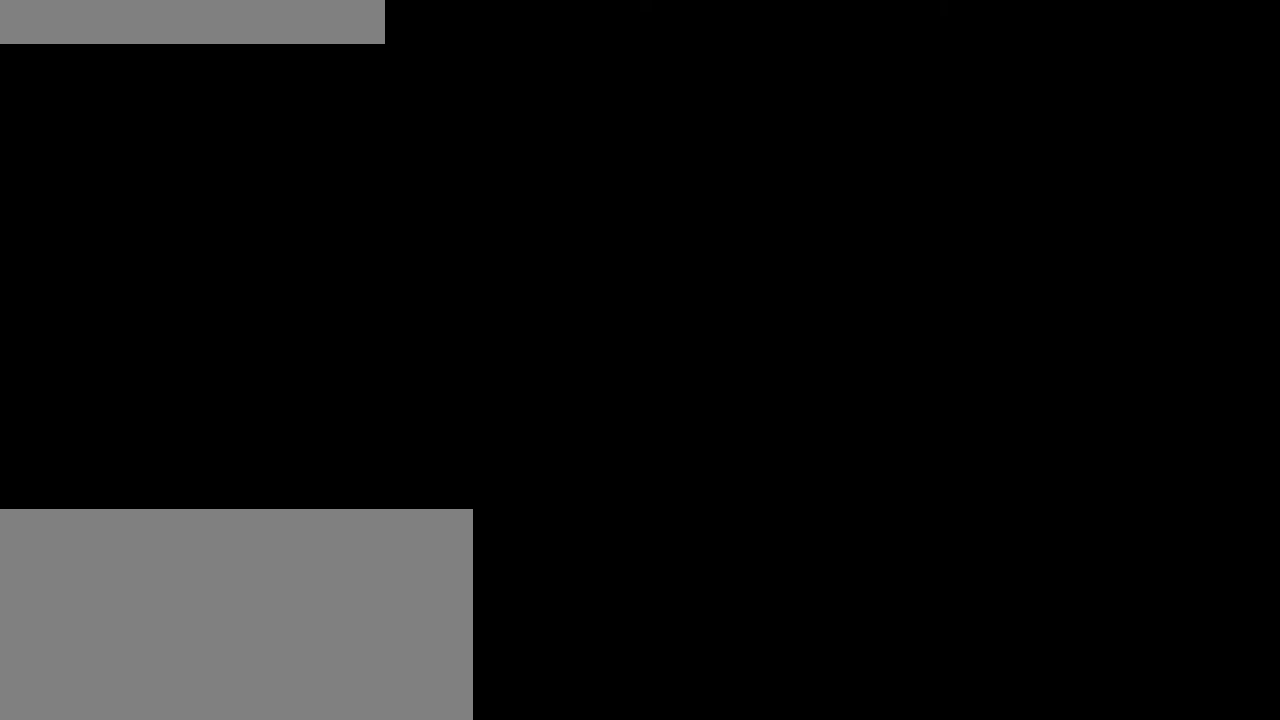
{"keys": [], "mouse": [], "events": [[16, "mouse_left", "down"], [116, "mouse_left", "up"]]}
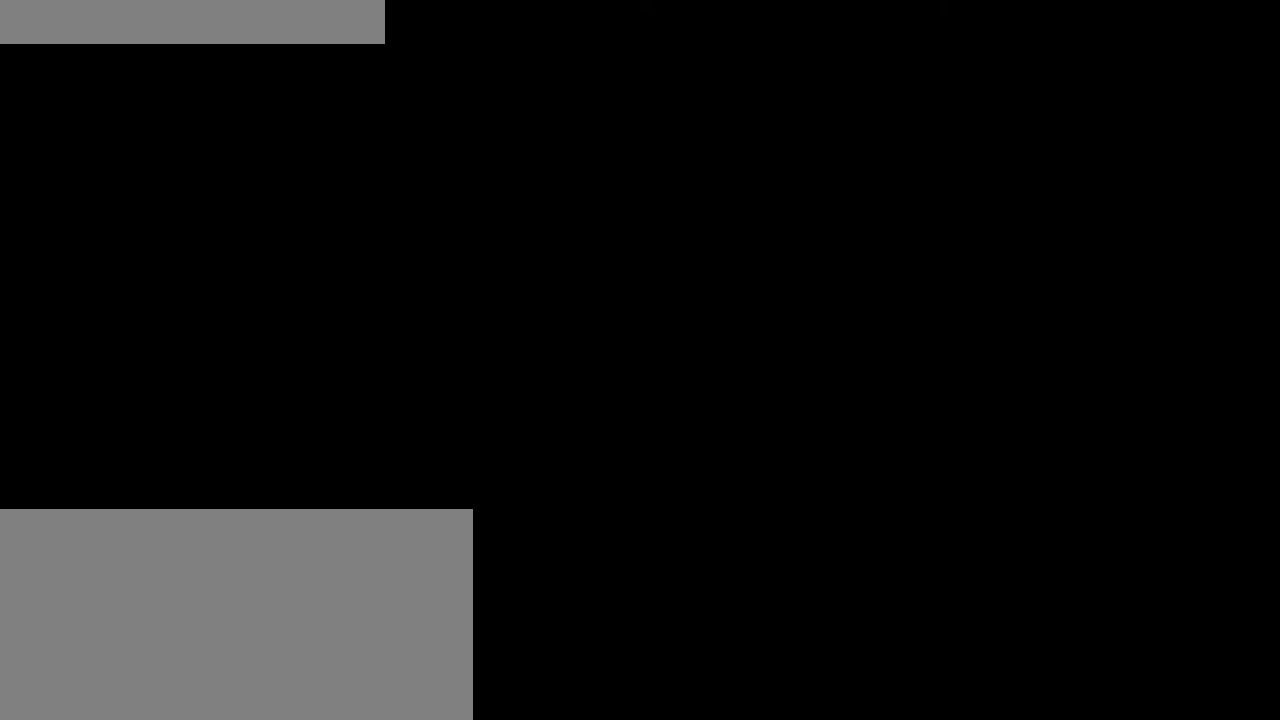
{"keys": [], "mouse": [], "events": [[66, "mouse_left", "down"], [166, "mouse_left", "up"]]}
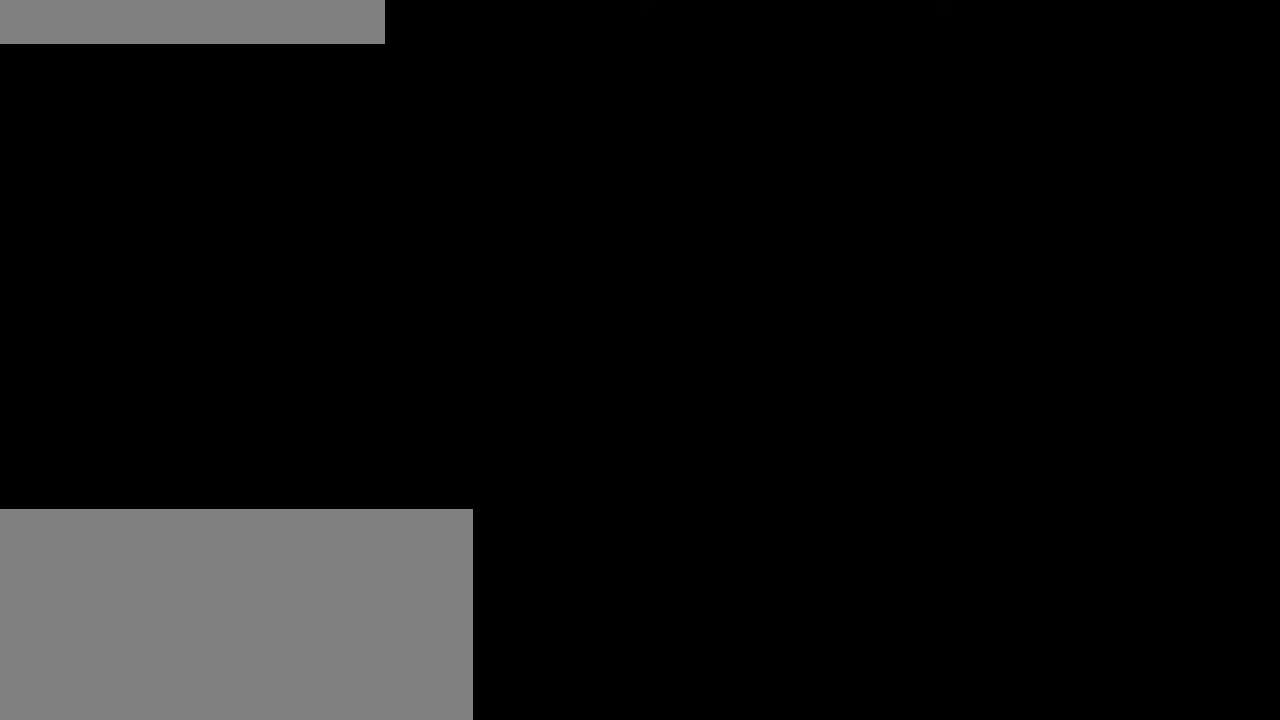
{"keys": [], "mouse": [], "events": []}
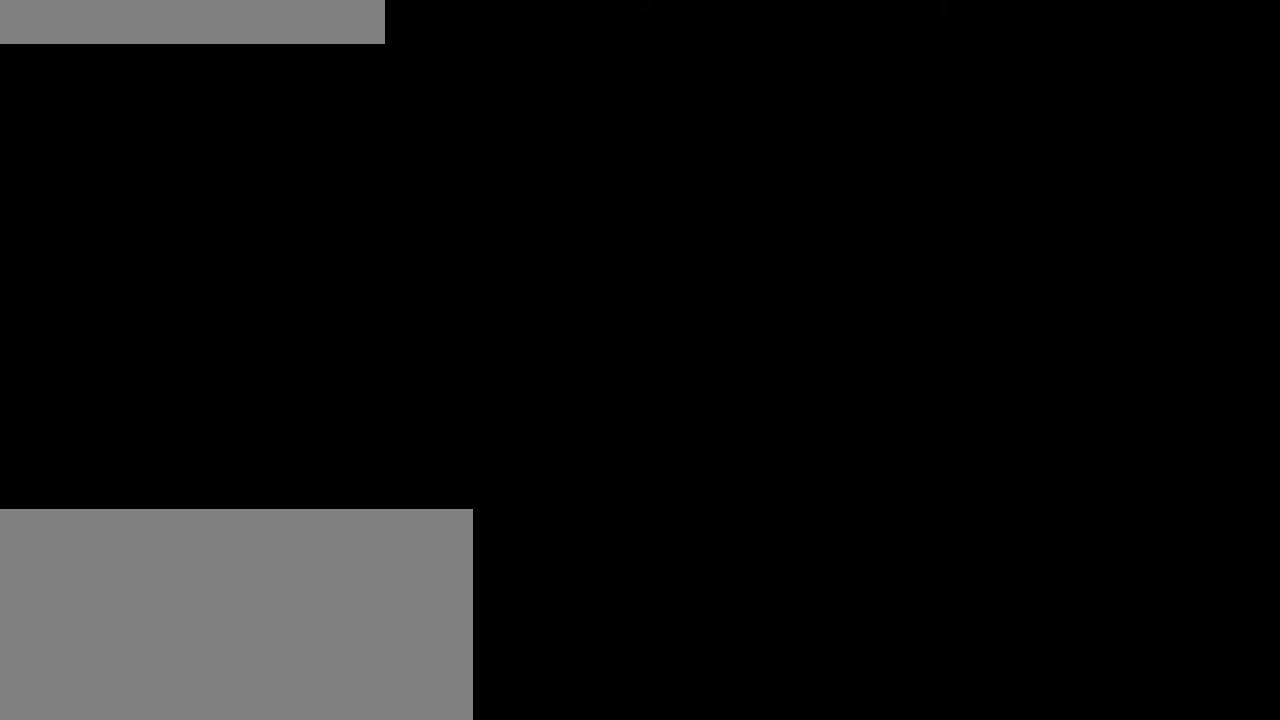
{"keys": [], "mouse": [], "events": [[333, "mouse_left", "down"], [416, "mouse_left", "up"]]}
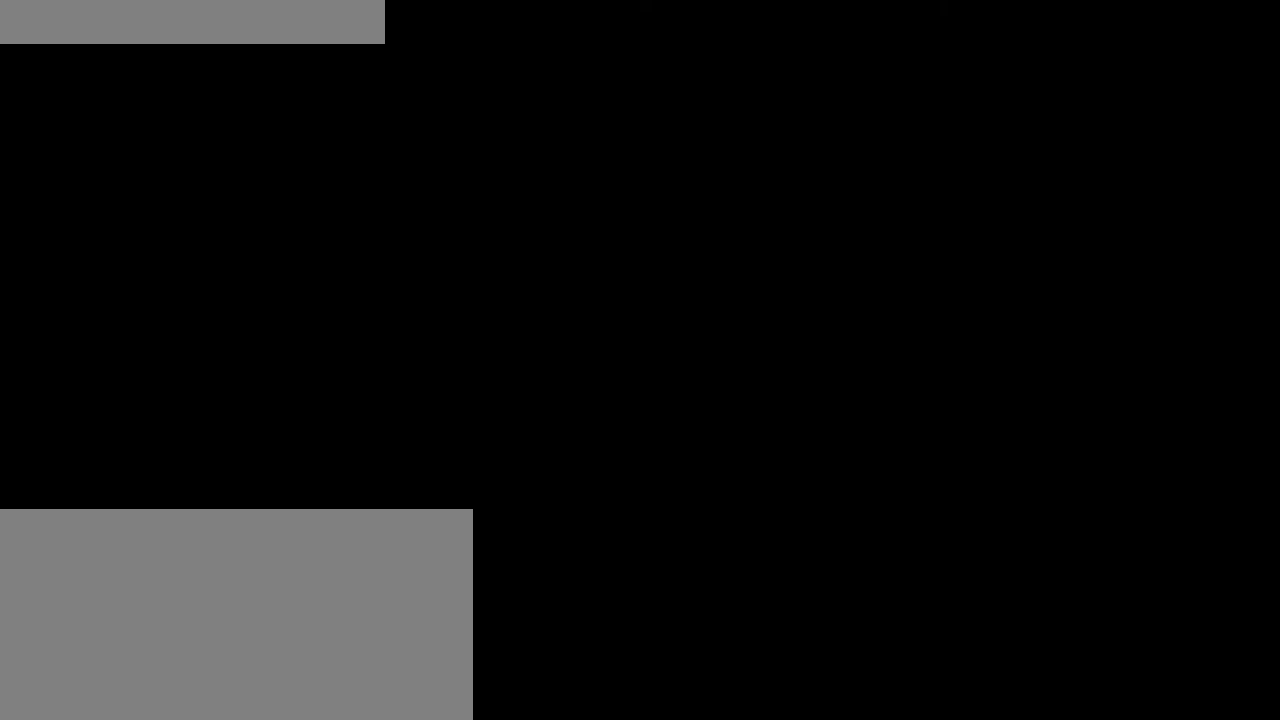
{"keys": [], "mouse": [], "events": [[316, "mouse_left", "down"], [450, "mouse_left", "up"]]}
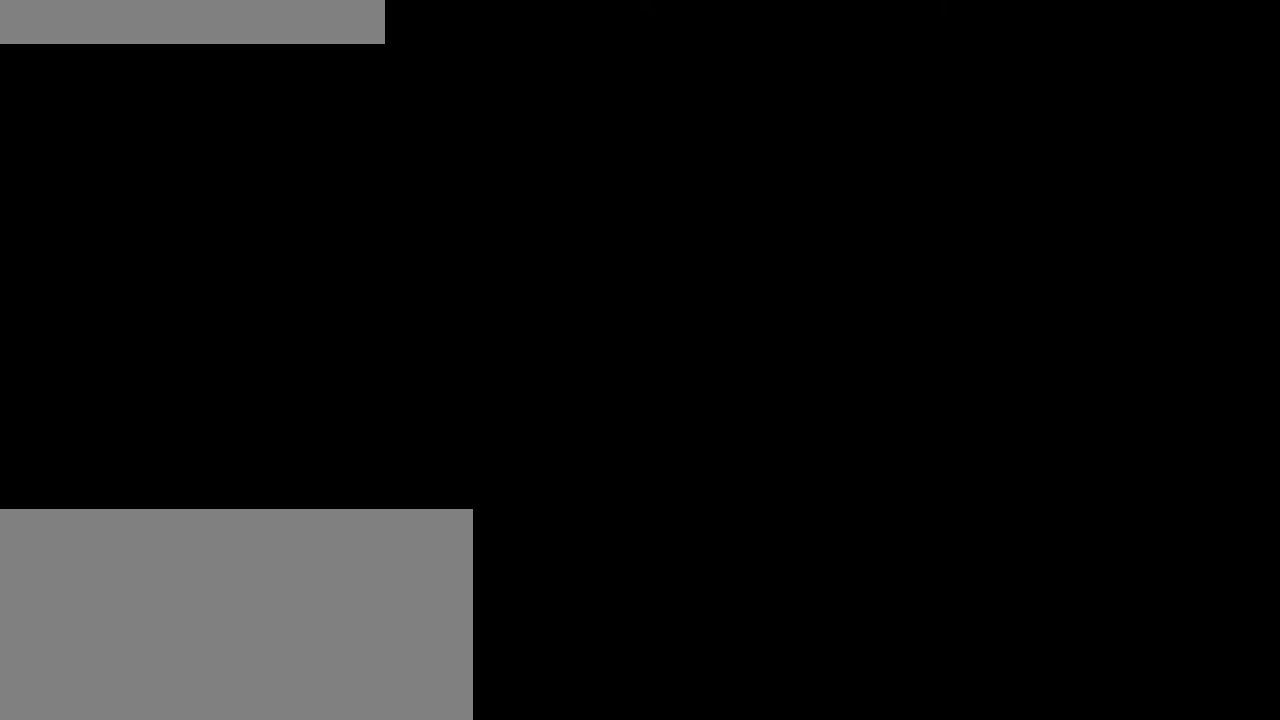
{"keys": [], "mouse": [], "events": [[316, "mouse_left", "down"], [416, "mouse_left", "up"]]}
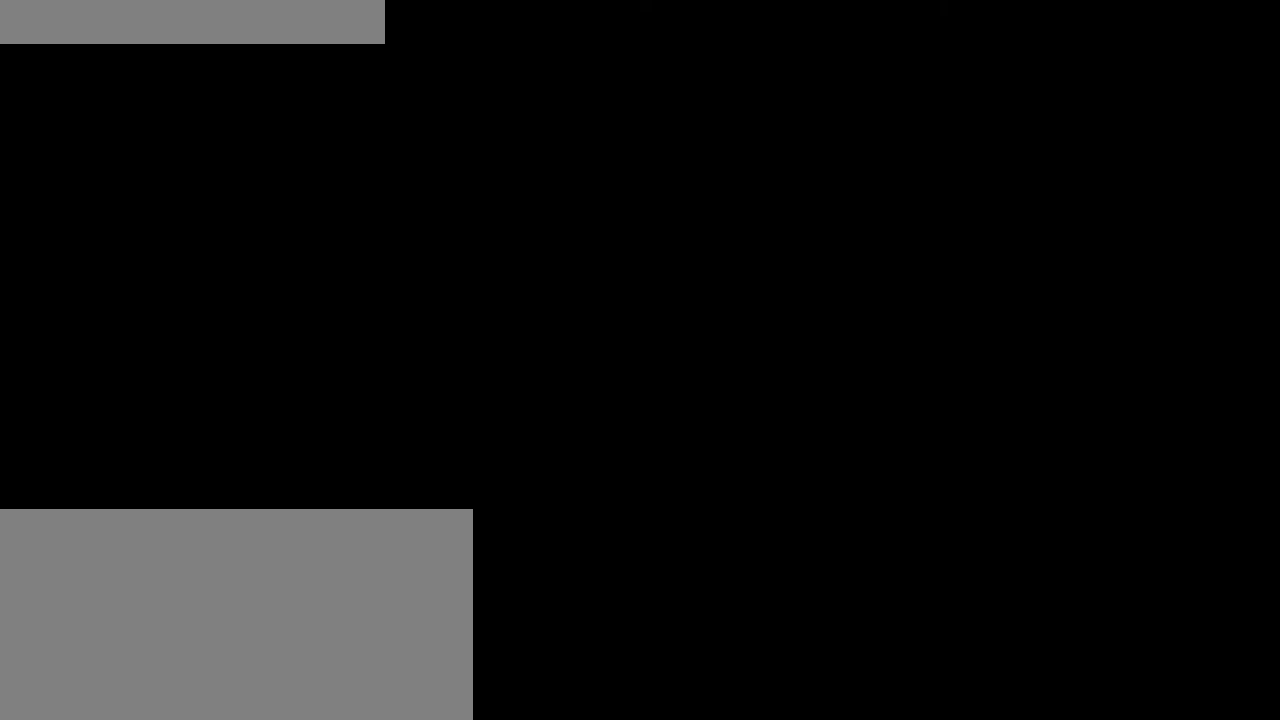
{"keys": [], "mouse": [], "events": [[50, "mouse_left", "down"], [416, "mouse_left", "up"]]}
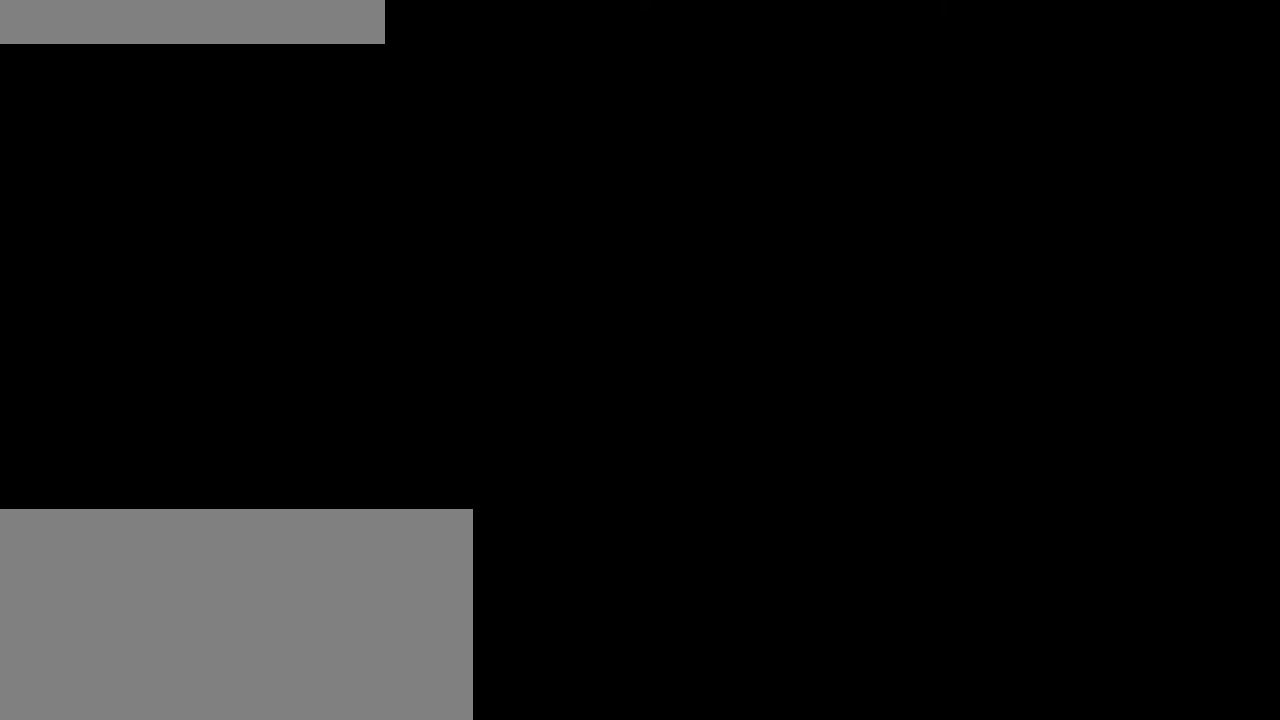
{"keys": [], "mouse": [], "events": [[66, "mouse_left", "down"], [183, "mouse_left", "up"]]}
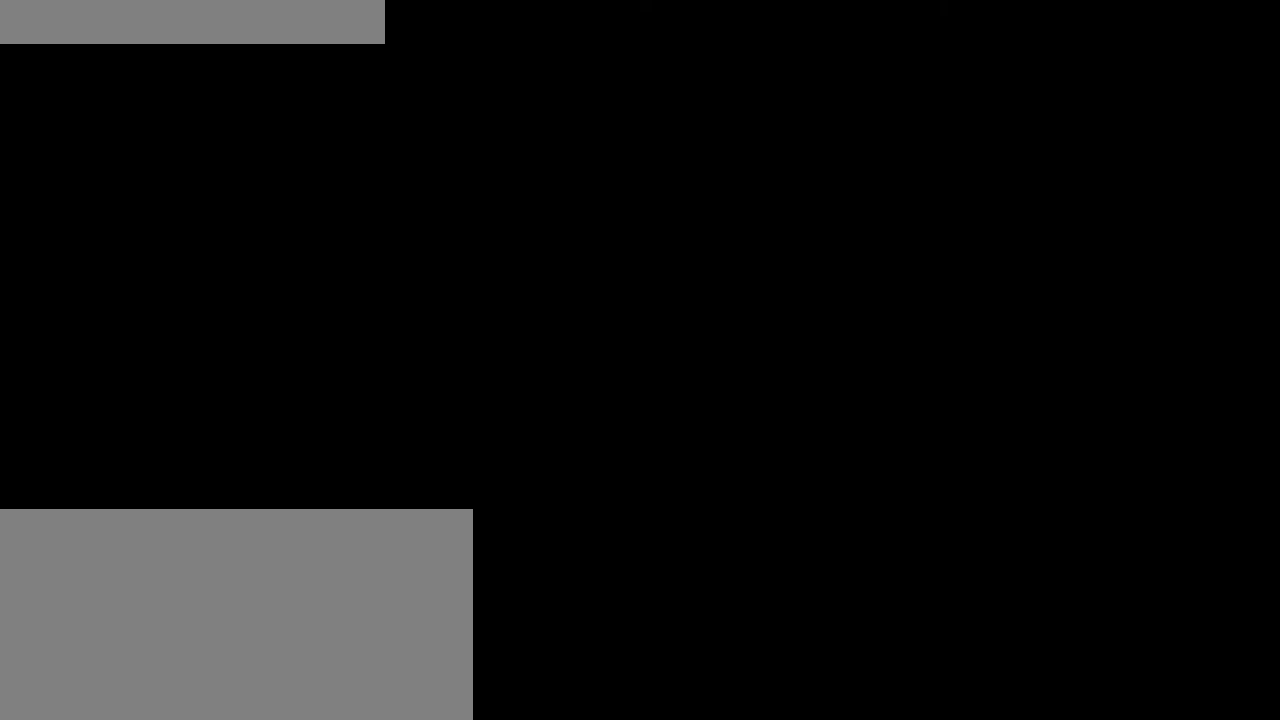
{"keys": [], "mouse": [], "events": []}
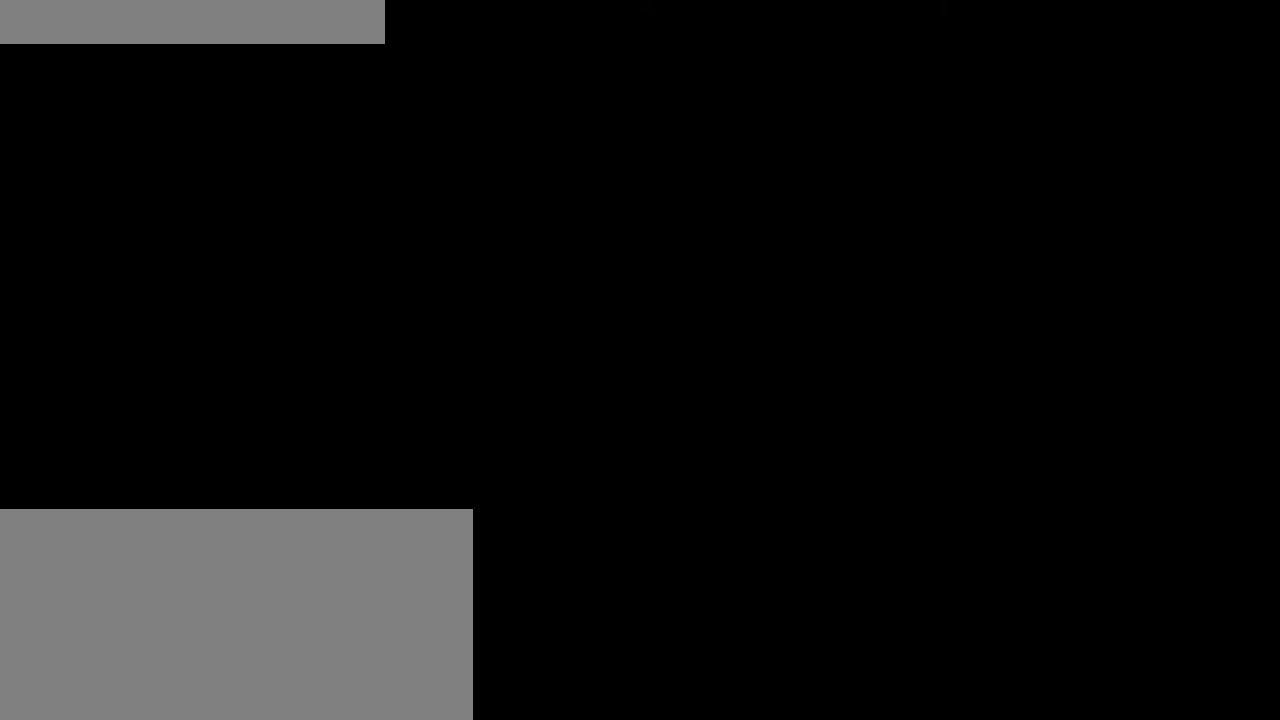
{"keys": [], "mouse": [], "events": []}
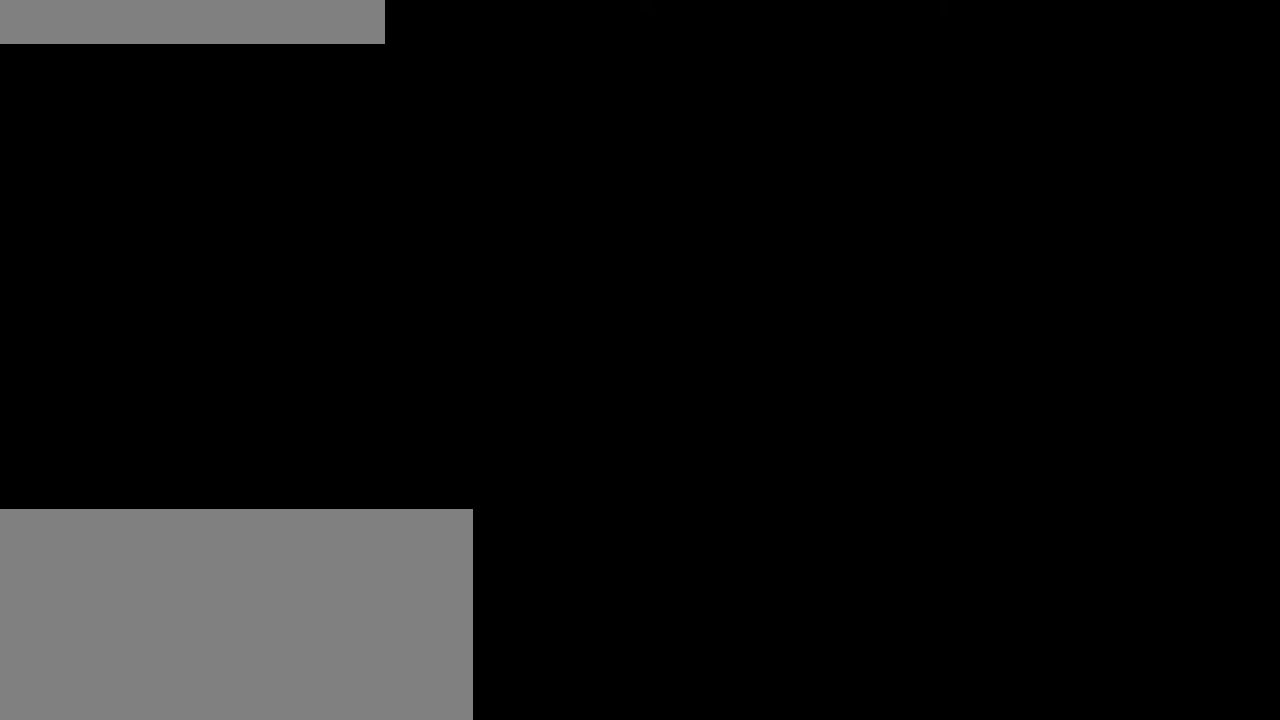
{"keys": [], "mouse": ["wheel"], "events": [[450, "mouse_wheel", "down"]]}
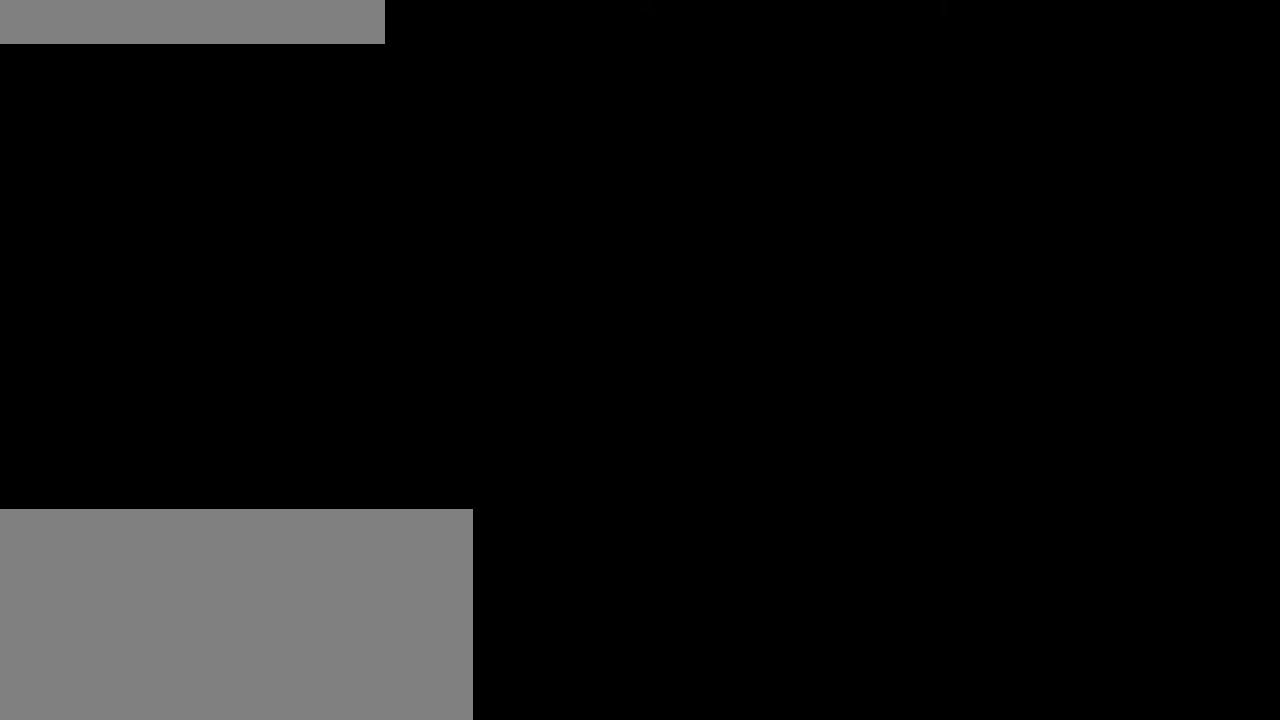
{"keys": [], "mouse": [], "events": [[33, "mouse_wheel", "up"]]}
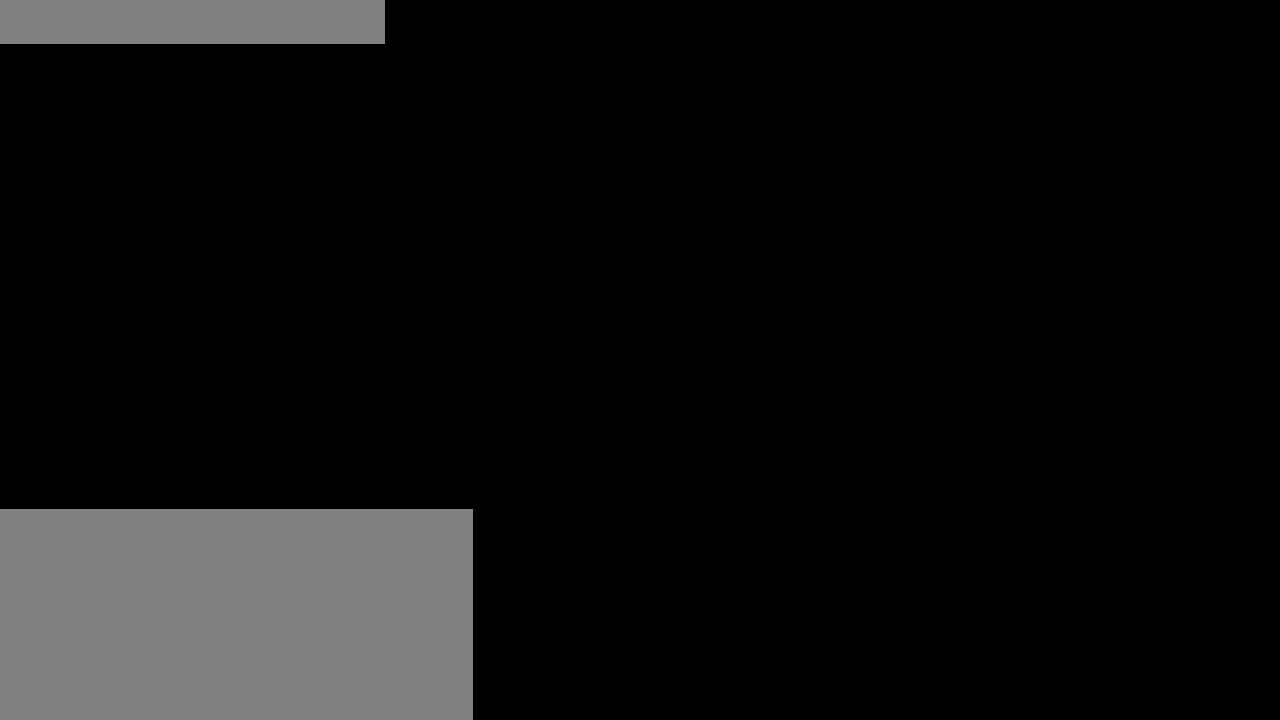
{"keys": [], "mouse": [], "events": [[200, "mouse_wheel", "down"], [400, "mouse_wheel", "up"]]}
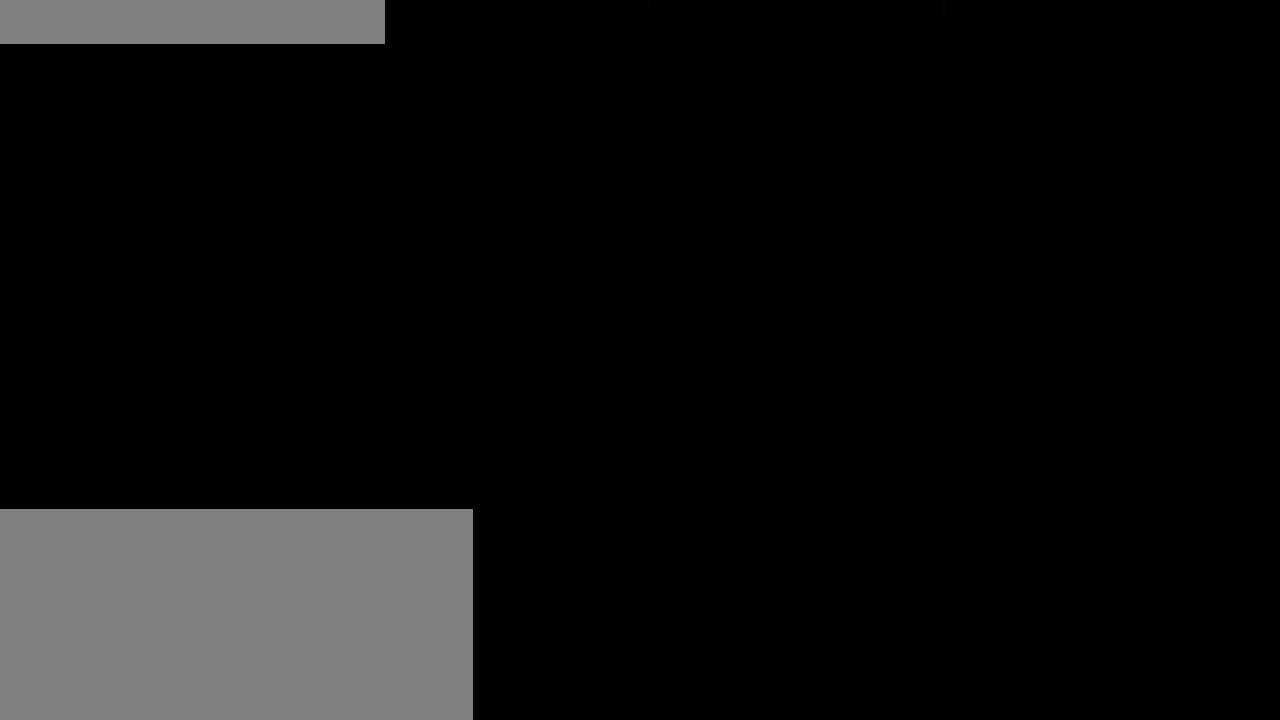
{"keys": [], "mouse": [], "events": []}